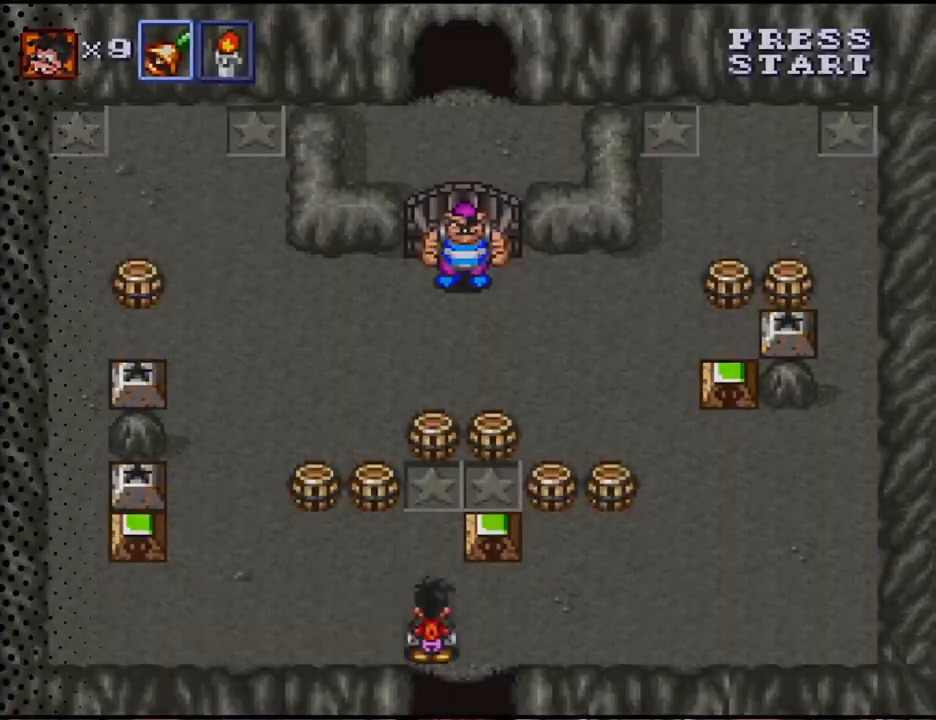
Gameplay with a controller (Nintendo layout); each line is a JSON object with the inputs held at the frame after it. "events" lists button and stick changes between this image and that frame as [ms after this image, input, new state], when the widget could be followed in between. Not read: L3 R3.
{"buttons": ["DPAD_LEFT"], "events": [[67, "DPAD_LEFT", "down"]]}
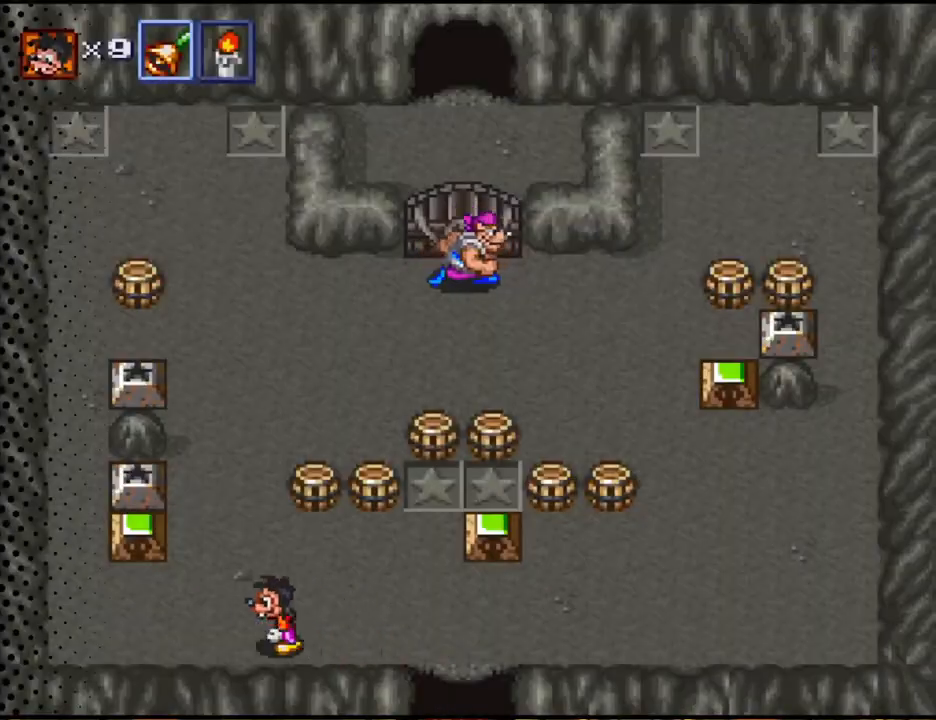
{"buttons": ["DPAD_UP"], "events": [[33, "DPAD_UP", "down"], [367, "DPAD_LEFT", "up"]]}
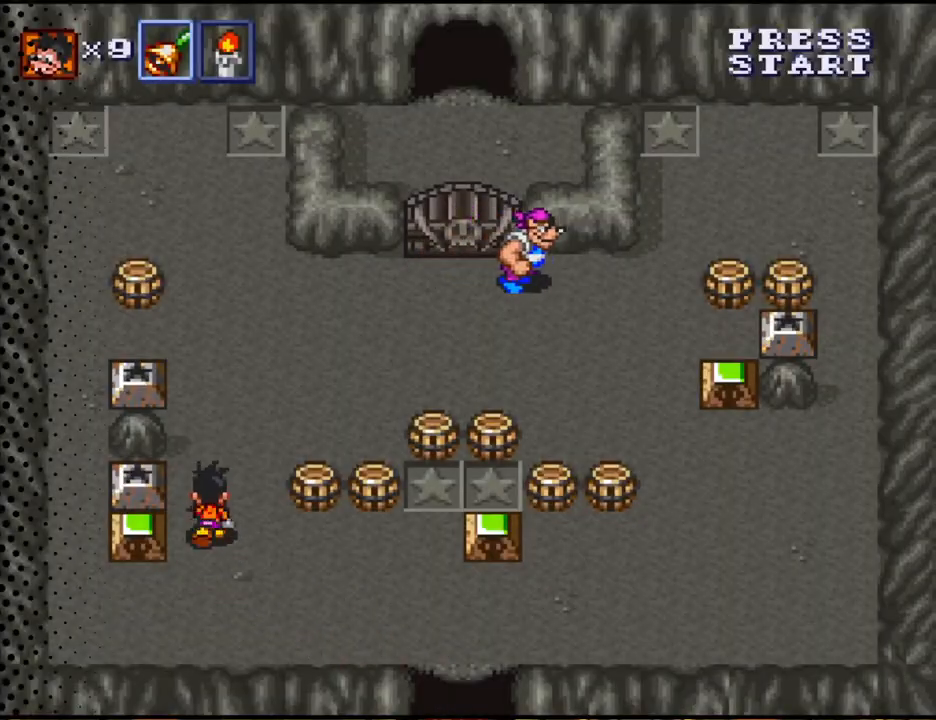
{"buttons": [], "events": [[100, "DPAD_LEFT", "down"], [167, "DPAD_UP", "up"], [333, "DPAD_LEFT", "up"]]}
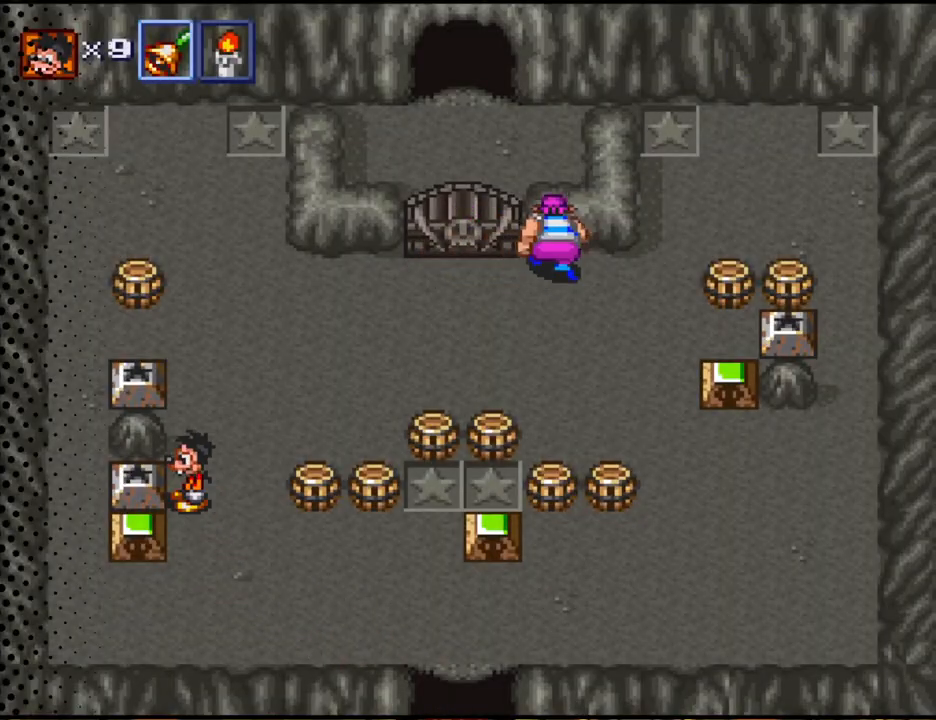
{"buttons": [], "events": []}
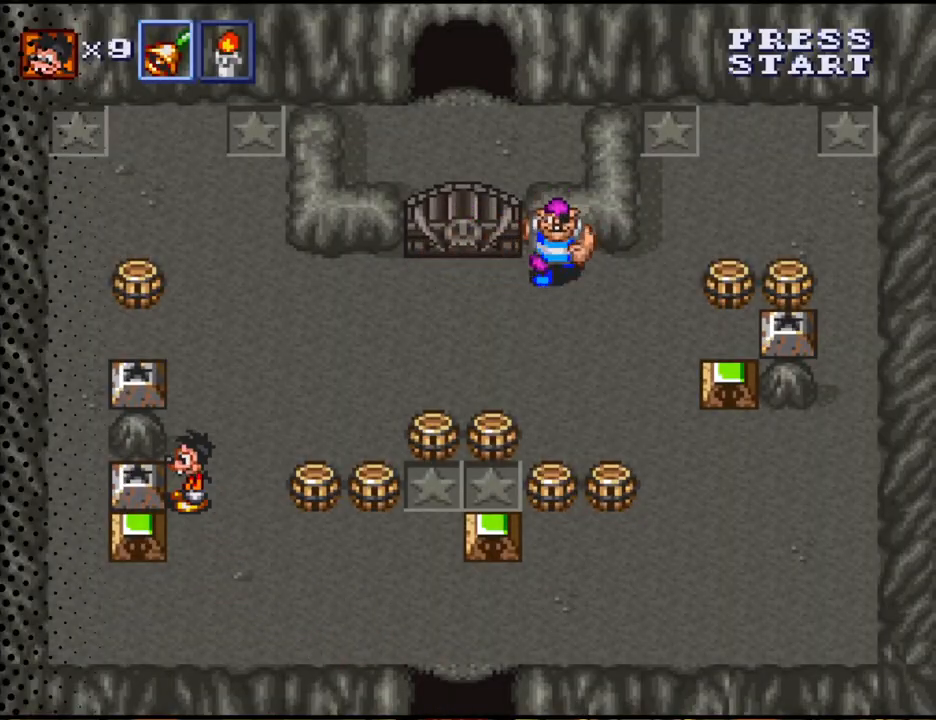
{"buttons": ["DPAD_DOWN", "DPAD_LEFT"], "events": [[200, "DPAD_DOWN", "down"], [500, "DPAD_LEFT", "down"]]}
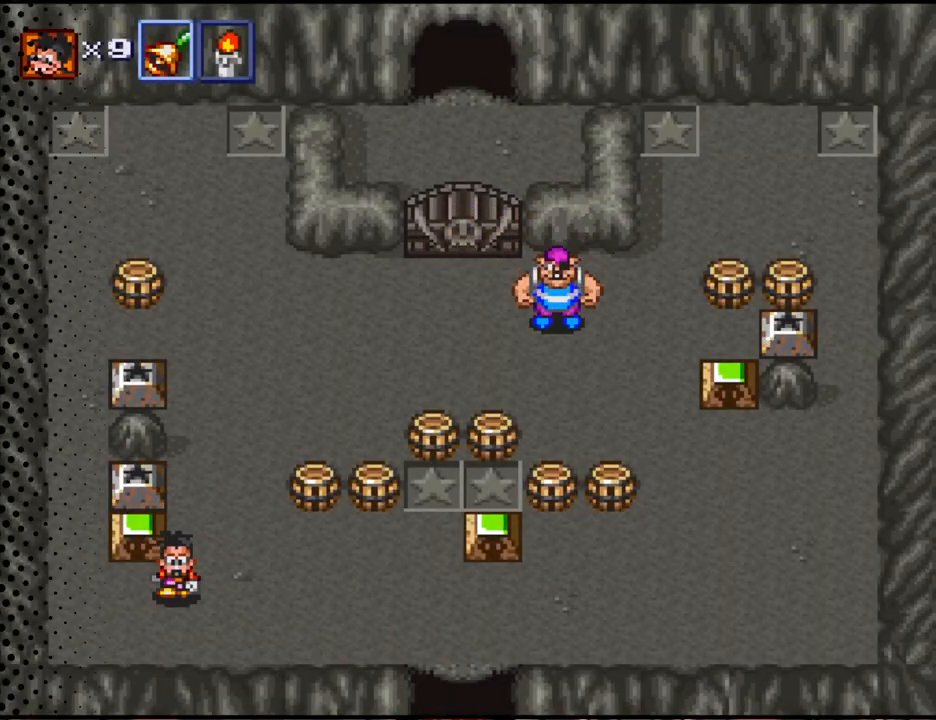
{"buttons": ["DPAD_UP"], "events": [[100, "DPAD_DOWN", "up"], [200, "DPAD_UP", "down"], [333, "DPAD_LEFT", "up"]]}
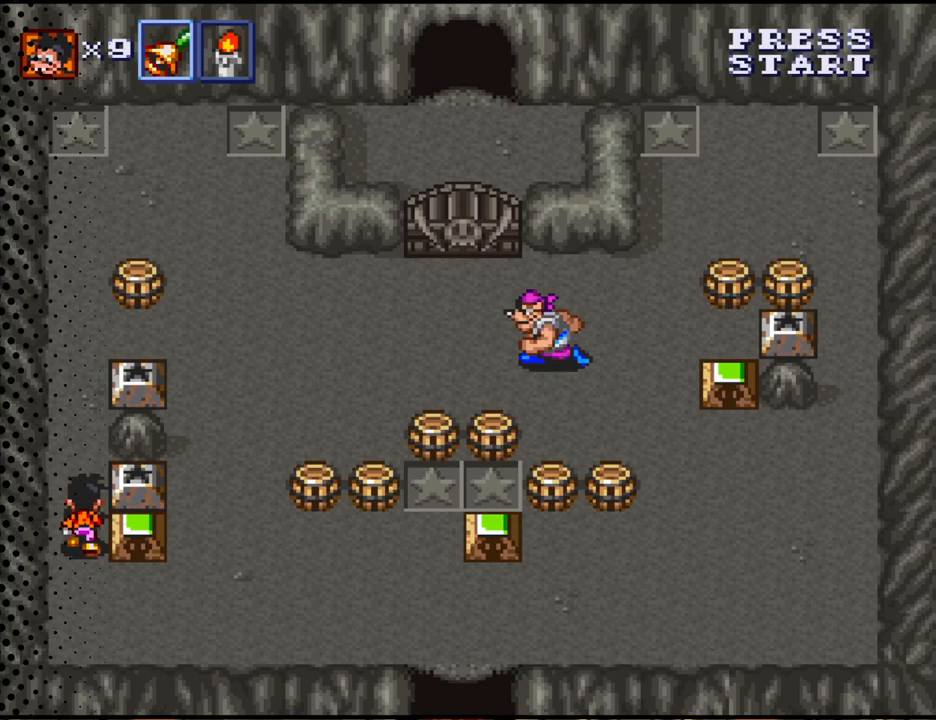
{"buttons": ["B"], "events": [[267, "DPAD_RIGHT", "down"], [267, "DPAD_UP", "up"], [367, "B", "down"], [433, "DPAD_RIGHT", "up"]]}
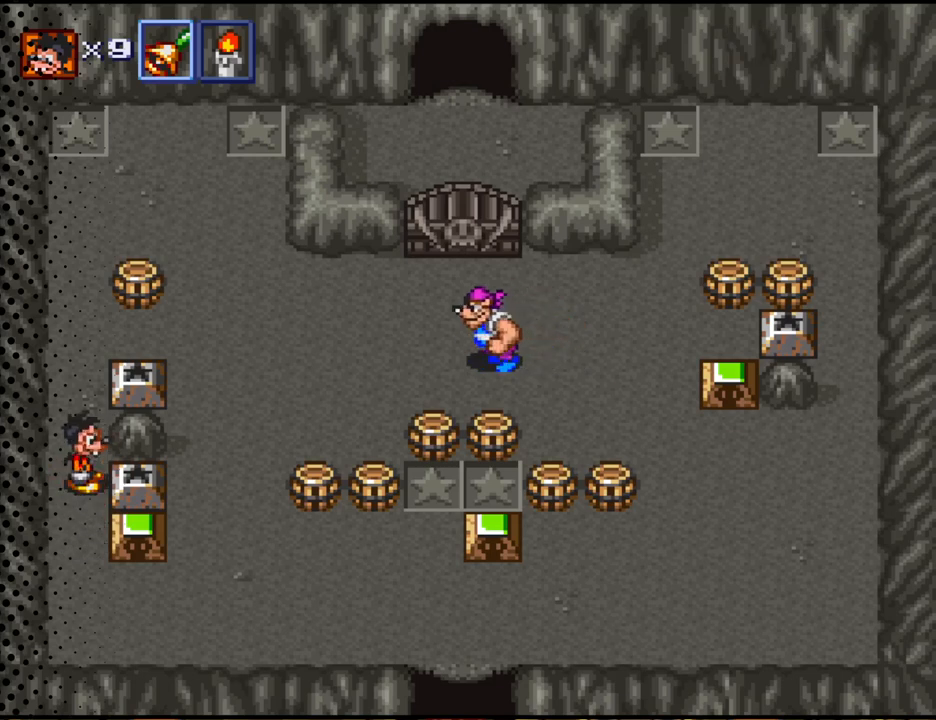
{"buttons": ["DPAD_RIGHT"], "events": [[33, "B", "up"], [500, "DPAD_RIGHT", "down"]]}
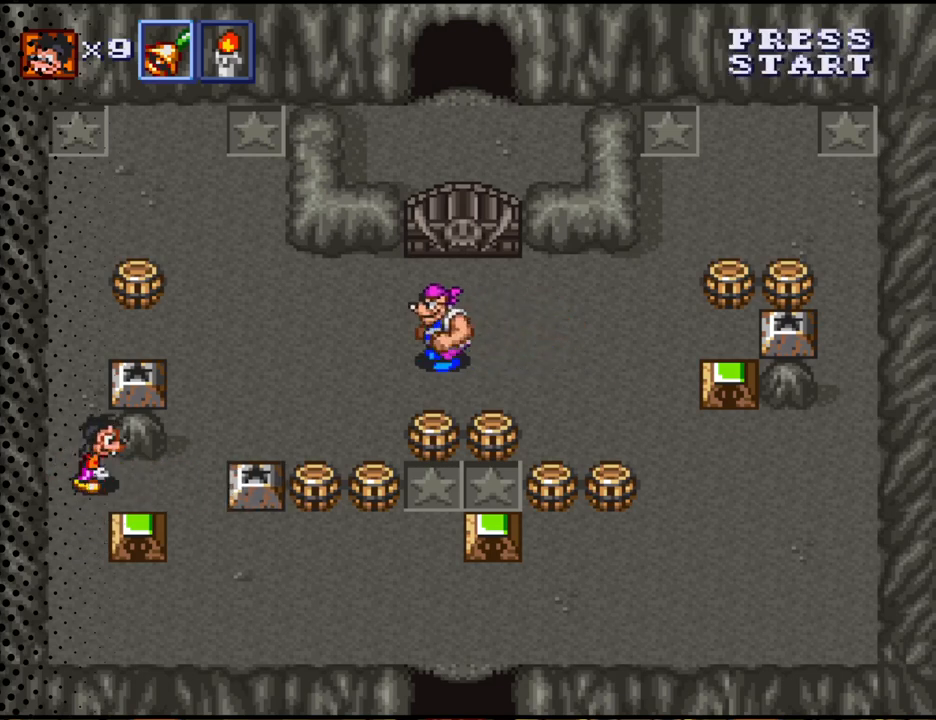
{"buttons": ["DPAD_DOWN", "DPAD_RIGHT"], "events": [[333, "DPAD_DOWN", "down"]]}
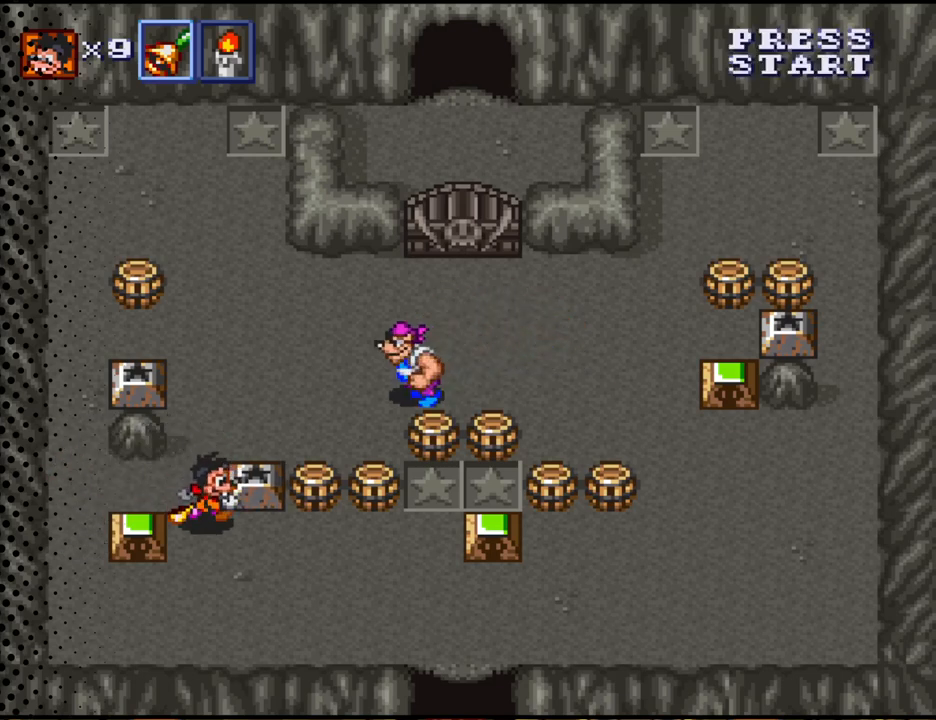
{"buttons": ["DPAD_UP"], "events": [[100, "DPAD_DOWN", "up"], [200, "DPAD_RIGHT", "up"], [233, "DPAD_UP", "down"], [333, "DPAD_UP", "up"], [400, "DPAD_UP", "down"]]}
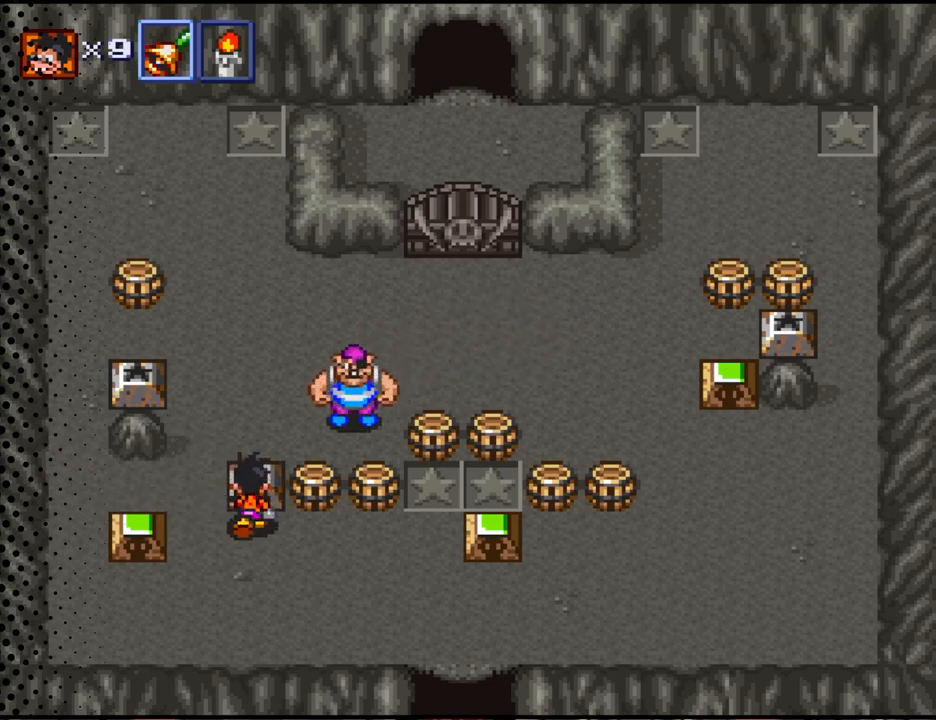
{"buttons": ["DPAD_UP"], "events": []}
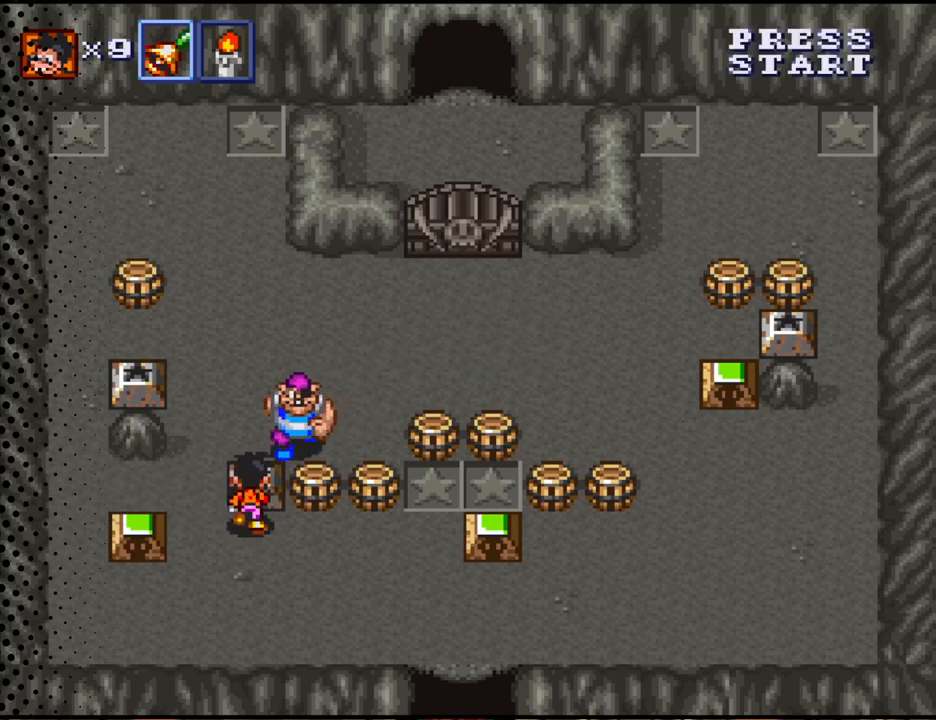
{"buttons": [], "events": [[167, "B", "down"], [333, "B", "up"], [433, "DPAD_UP", "up"]]}
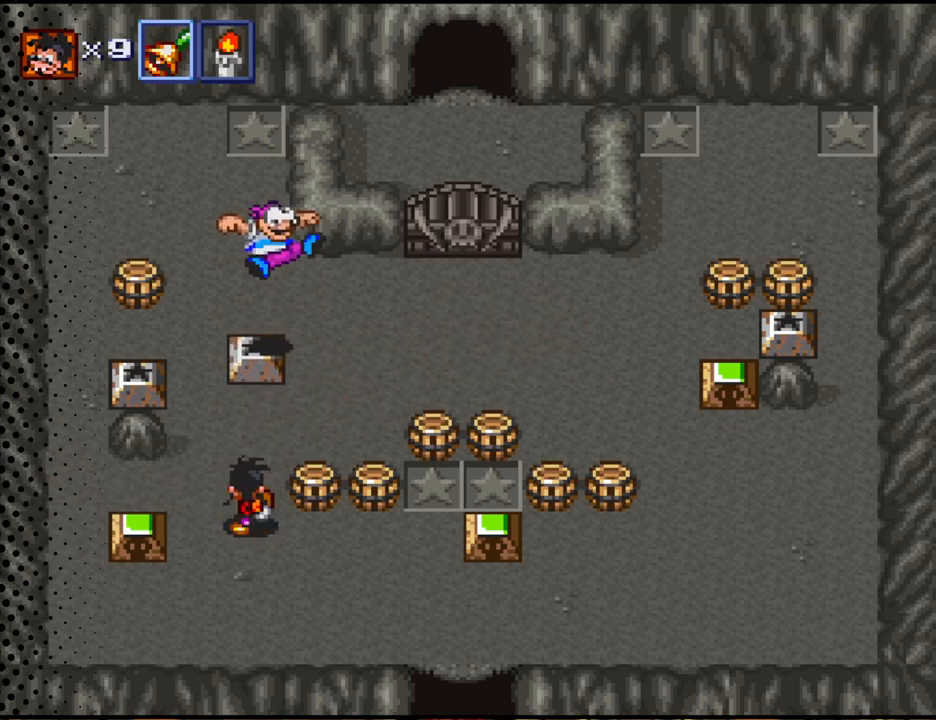
{"buttons": ["DPAD_UP", "DPAD_LEFT"], "events": [[67, "DPAD_UP", "down"], [467, "DPAD_LEFT", "down"]]}
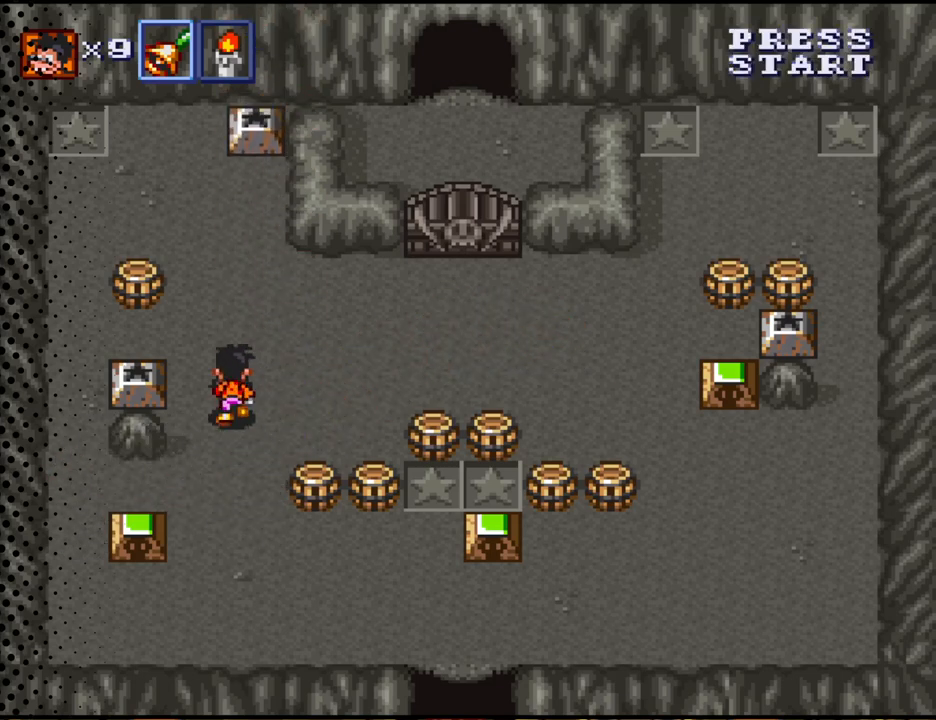
{"buttons": [], "events": [[67, "DPAD_UP", "up"], [300, "B", "down"], [367, "DPAD_LEFT", "up"], [467, "B", "up"]]}
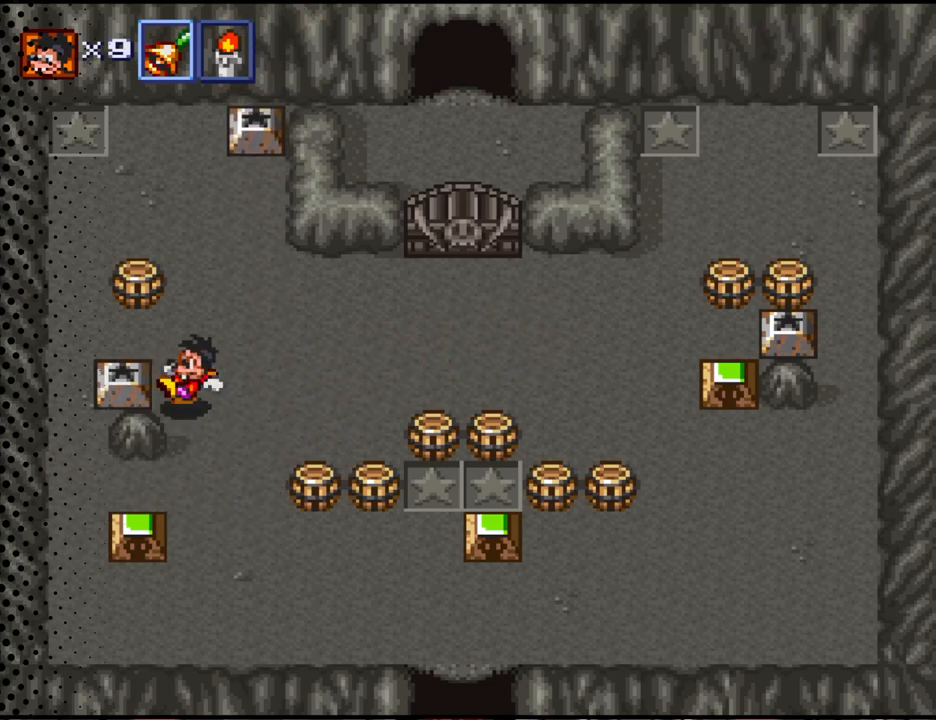
{"buttons": ["DPAD_DOWN", "DPAD_LEFT"], "events": [[400, "DPAD_DOWN", "down"], [400, "DPAD_LEFT", "down"]]}
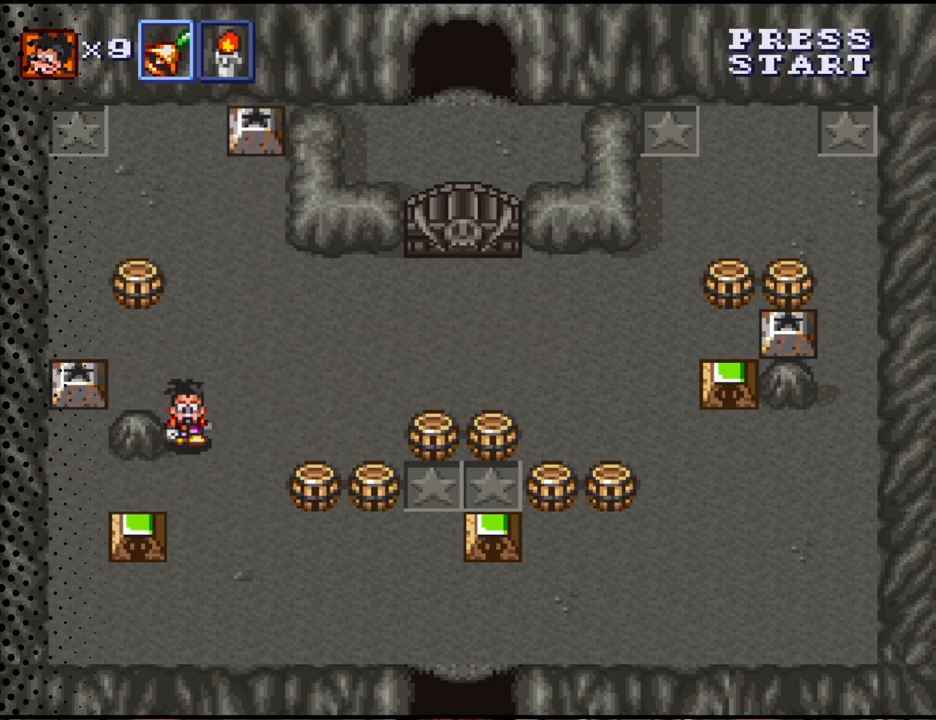
{"buttons": ["DPAD_UP", "DPAD_LEFT"], "events": [[233, "DPAD_DOWN", "up"], [467, "DPAD_UP", "down"]]}
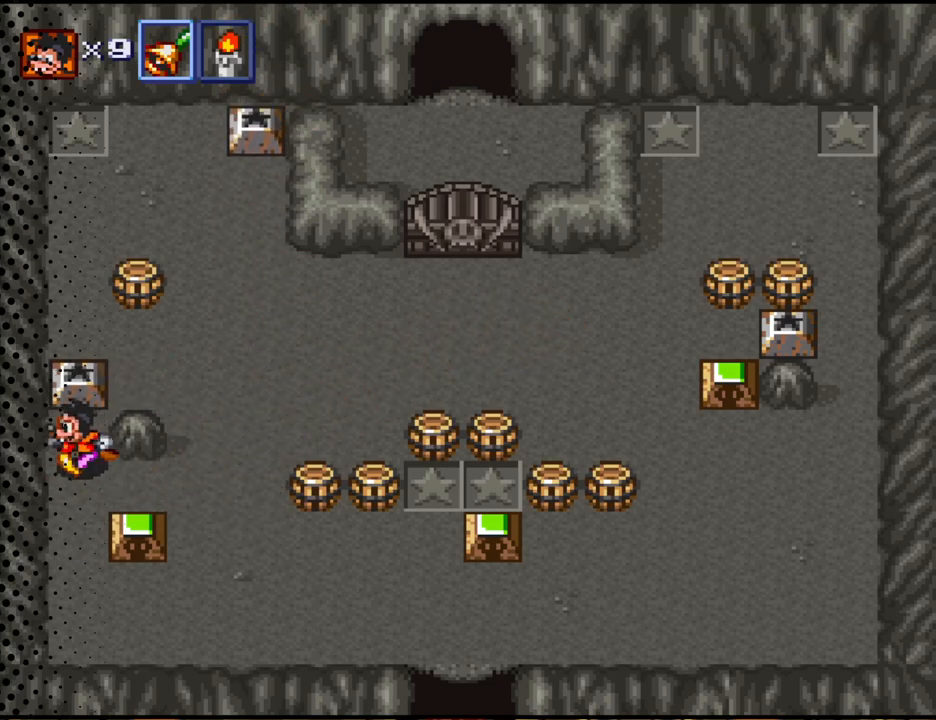
{"buttons": [], "events": [[67, "DPAD_LEFT", "up"], [333, "B", "down"], [433, "DPAD_UP", "up"], [467, "B", "up"]]}
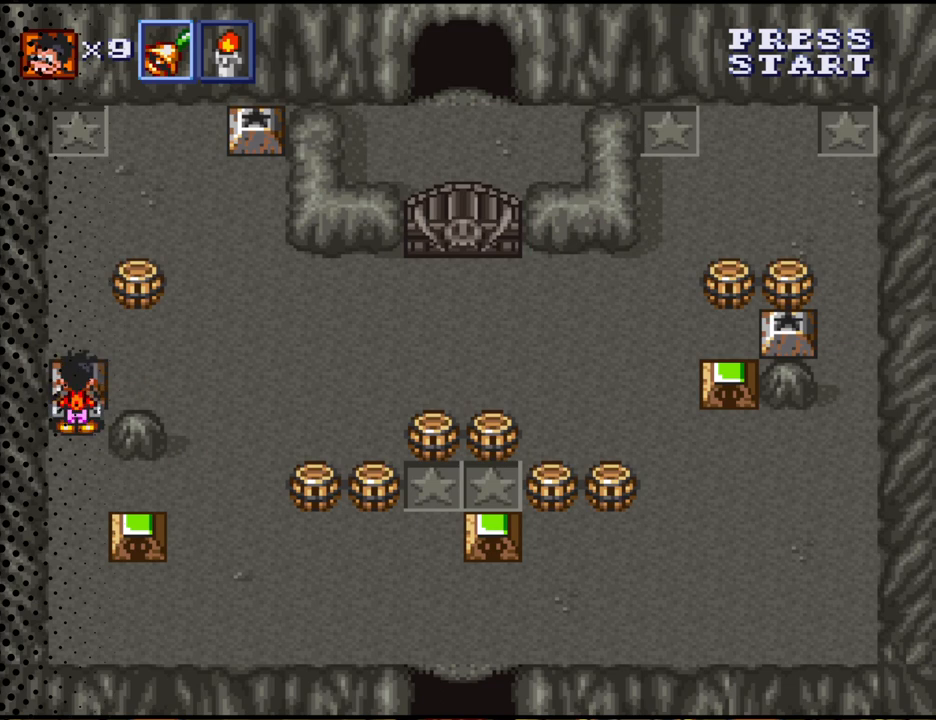
{"buttons": ["DPAD_UP"], "events": [[333, "DPAD_UP", "down"]]}
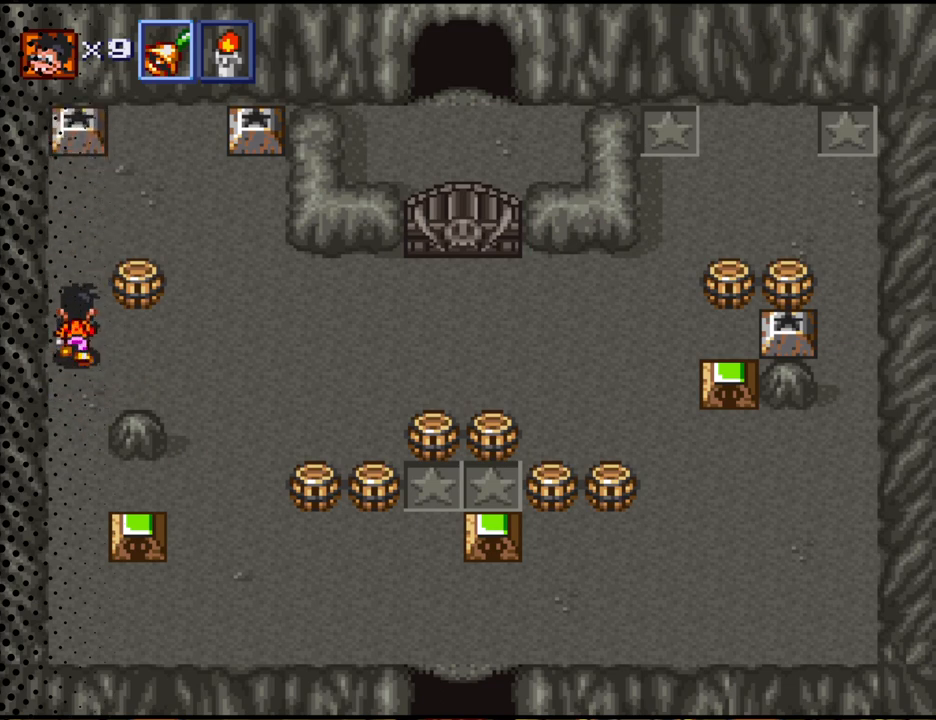
{"buttons": ["B", "DPAD_RIGHT"], "events": [[300, "DPAD_RIGHT", "down"], [300, "DPAD_UP", "up"], [400, "B", "down"]]}
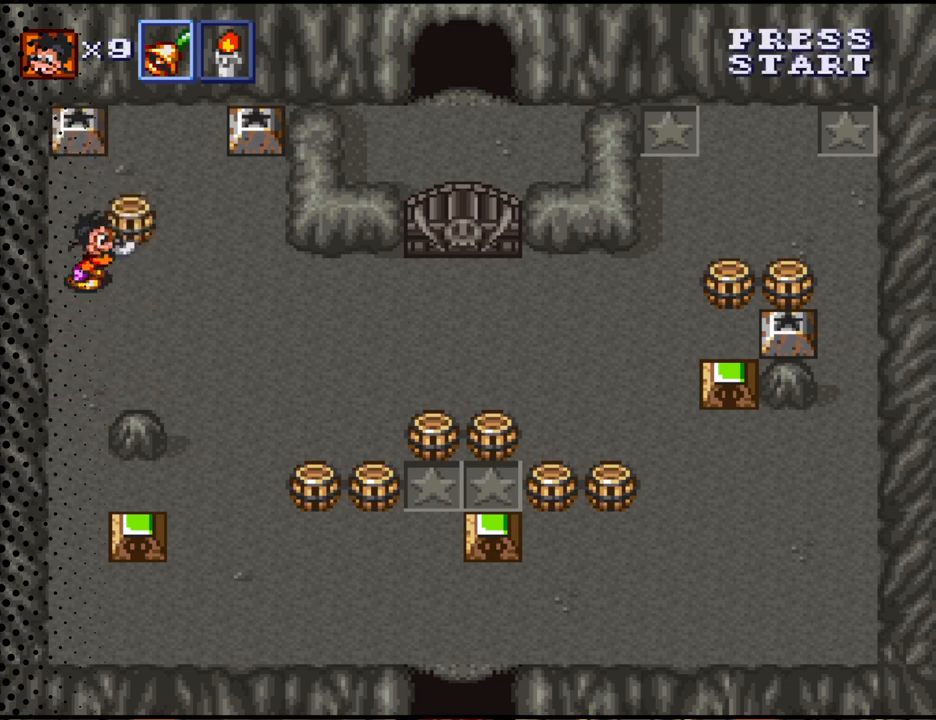
{"buttons": ["DPAD_DOWN", "DPAD_RIGHT"], "events": [[67, "B", "up"], [67, "DPAD_RIGHT", "up"], [167, "B", "down"], [300, "DPAD_RIGHT", "down"], [333, "B", "up"], [400, "DPAD_DOWN", "down"]]}
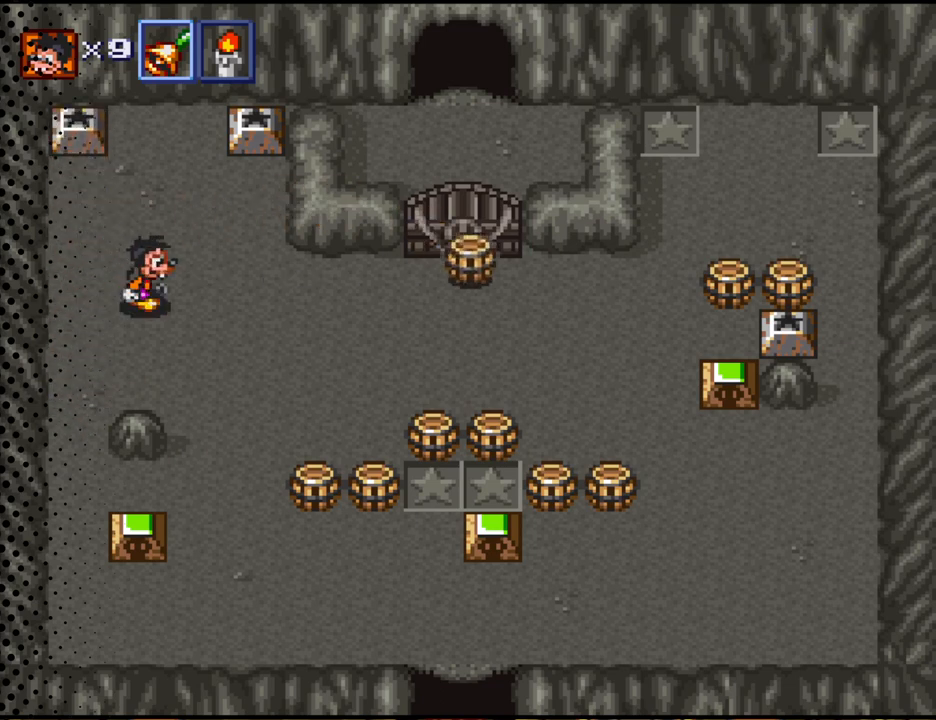
{"buttons": ["DPAD_DOWN"], "events": [[333, "DPAD_RIGHT", "up"]]}
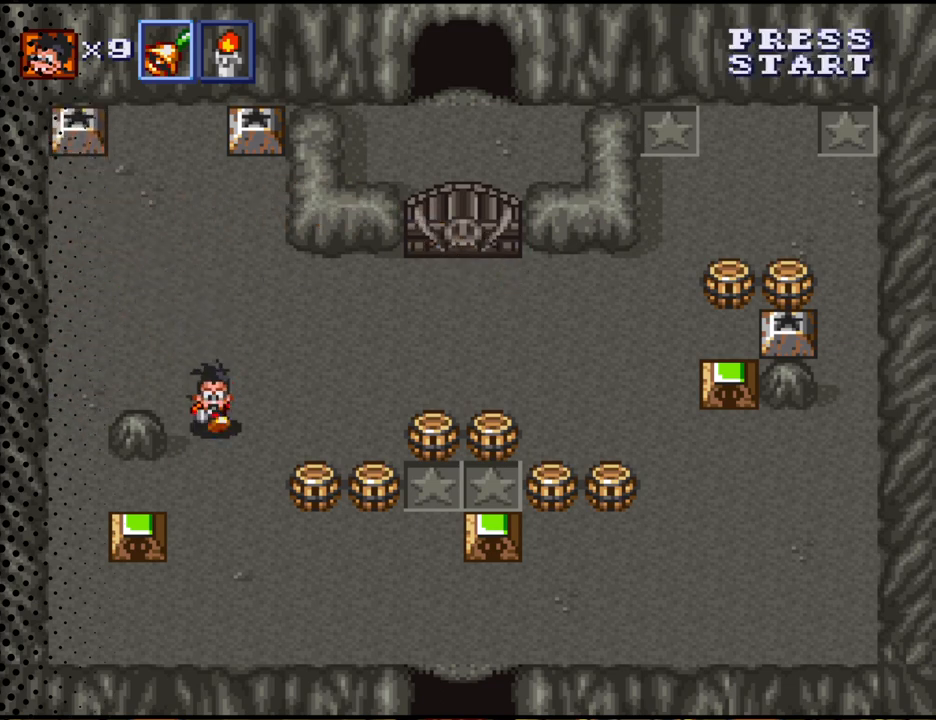
{"buttons": ["DPAD_UP", "DPAD_RIGHT"], "events": [[200, "DPAD_RIGHT", "down"], [233, "DPAD_DOWN", "up"], [300, "DPAD_RIGHT", "up"], [300, "DPAD_UP", "down"], [333, "DPAD_RIGHT", "down"]]}
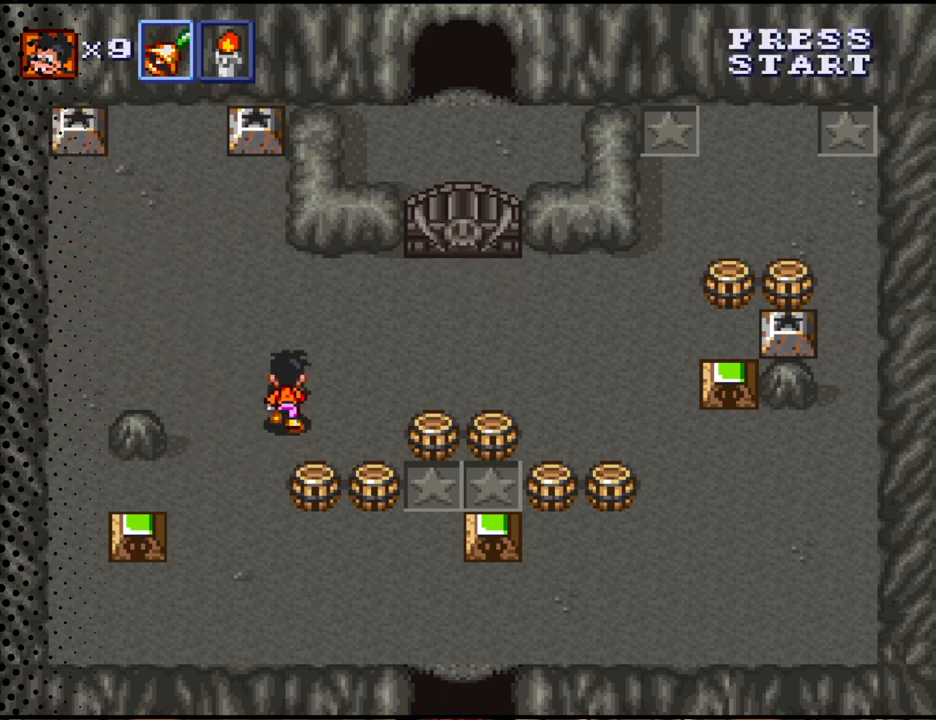
{"buttons": ["DPAD_RIGHT"], "events": [[133, "DPAD_UP", "up"], [167, "DPAD_UP", "down"], [267, "DPAD_UP", "up"]]}
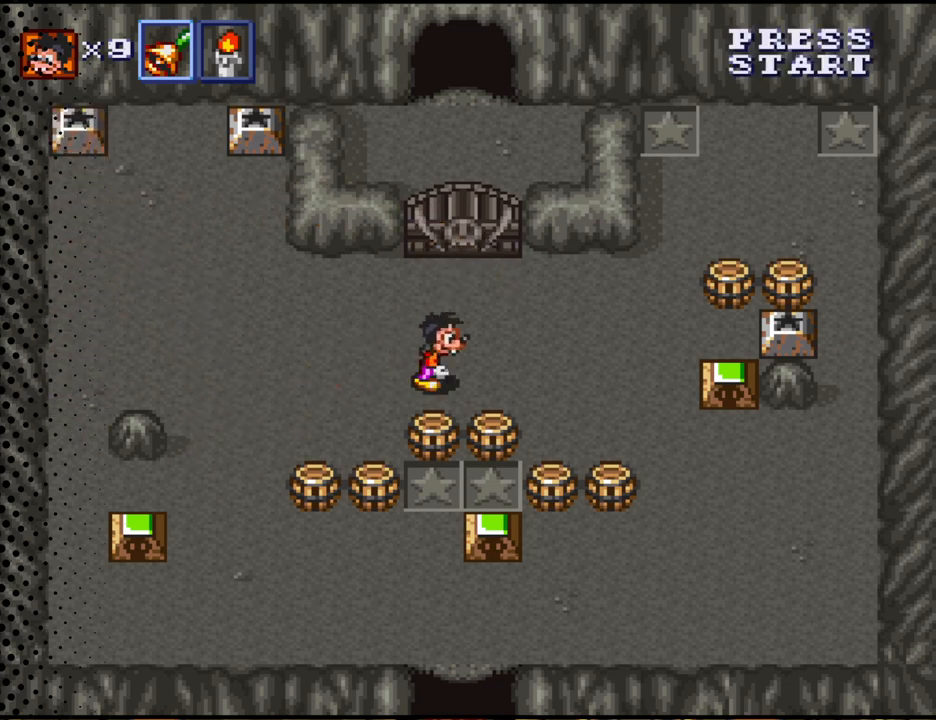
{"buttons": ["DPAD_UP", "DPAD_RIGHT"], "events": [[500, "DPAD_UP", "down"]]}
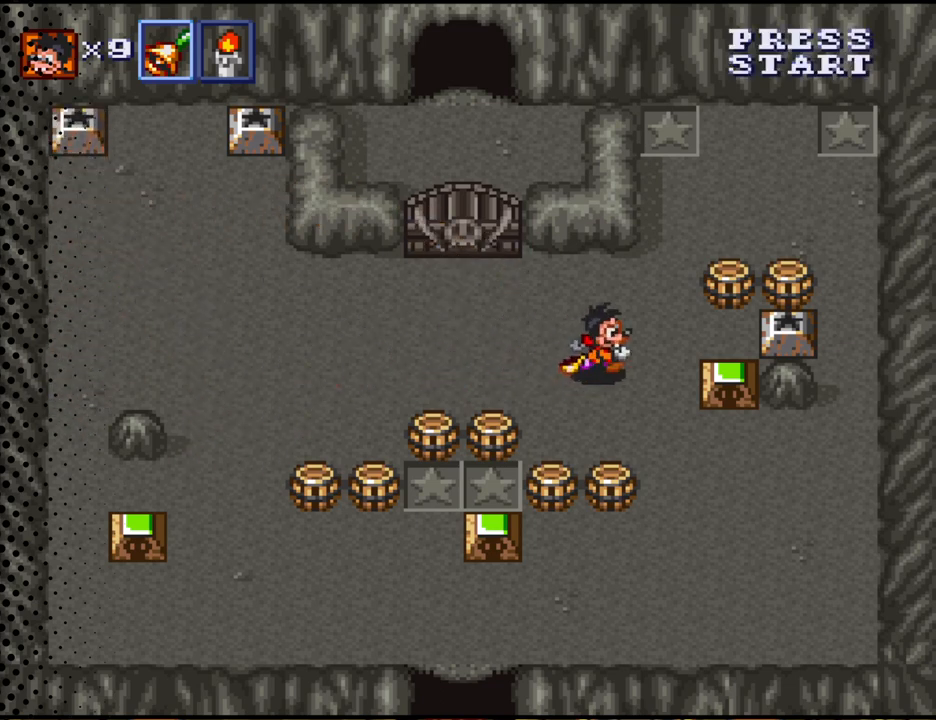
{"buttons": ["DPAD_UP"], "events": [[133, "DPAD_UP", "up"], [433, "DPAD_UP", "down"], [500, "DPAD_RIGHT", "up"]]}
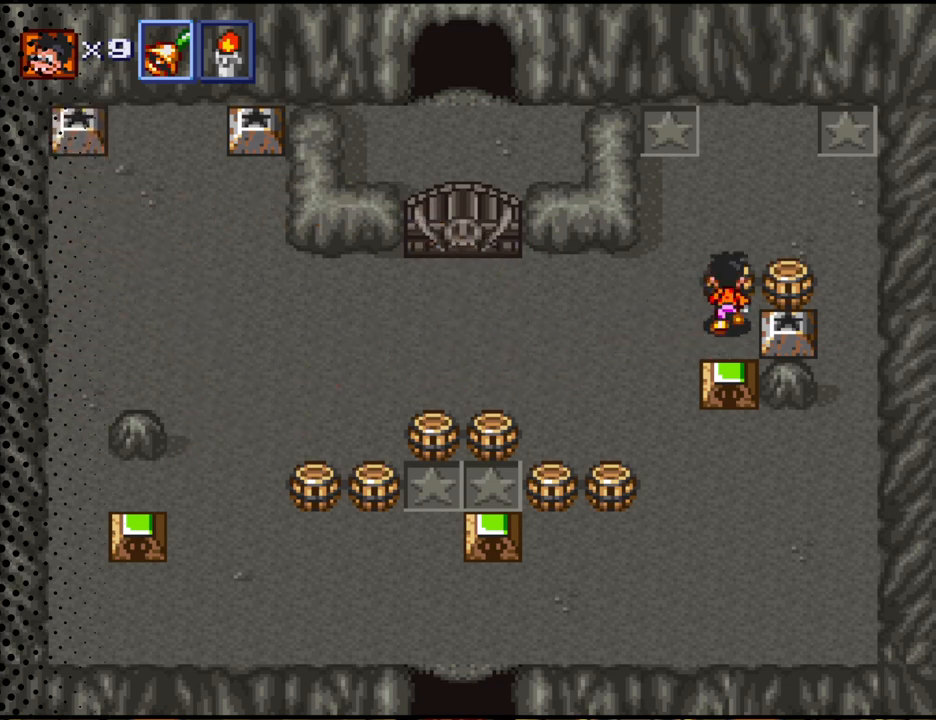
{"buttons": ["DPAD_DOWN"], "events": [[100, "B", "down"], [167, "DPAD_UP", "up"], [200, "B", "up"], [333, "B", "down"], [467, "B", "up"], [500, "DPAD_DOWN", "down"]]}
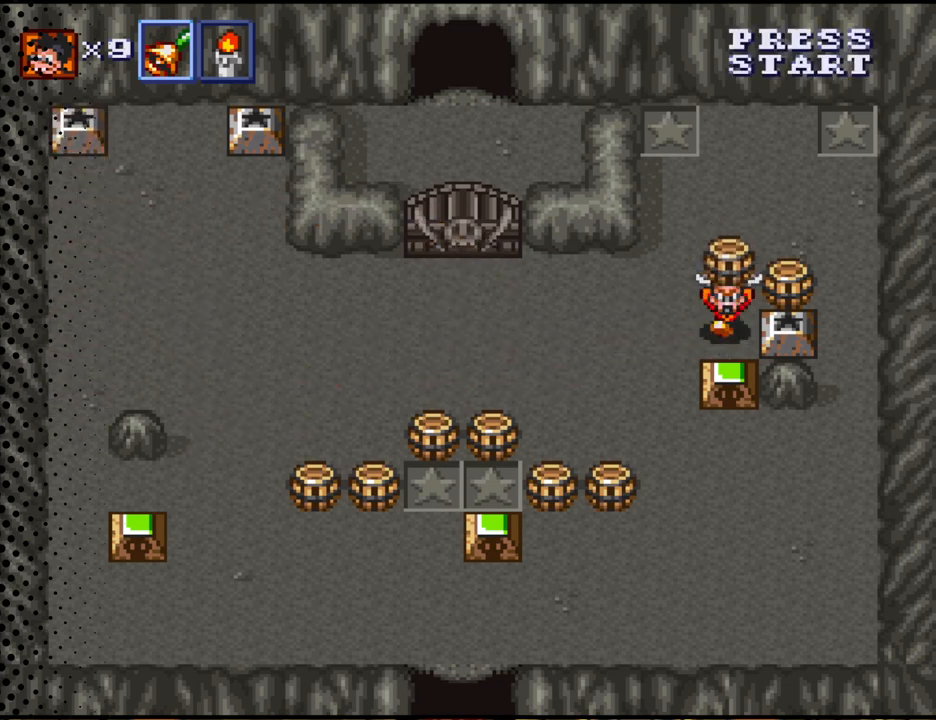
{"buttons": [], "events": [[100, "DPAD_DOWN", "up"], [267, "B", "down"], [267, "DPAD_RIGHT", "down"], [333, "DPAD_RIGHT", "up"], [400, "B", "up"]]}
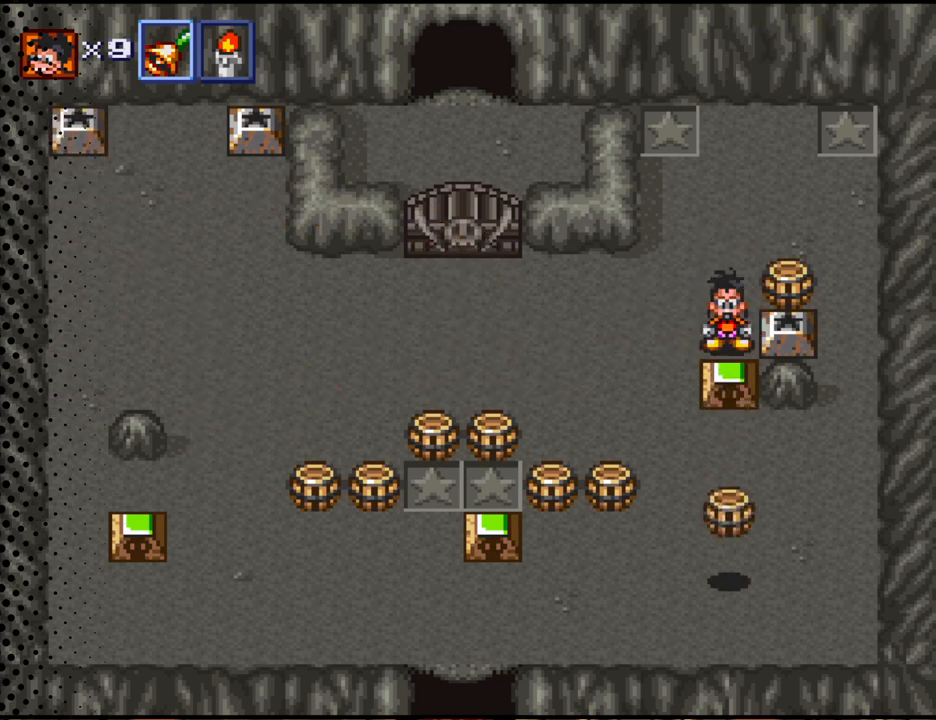
{"buttons": [], "events": [[100, "DPAD_RIGHT", "down"], [200, "B", "down"], [333, "DPAD_RIGHT", "up"], [367, "B", "up"]]}
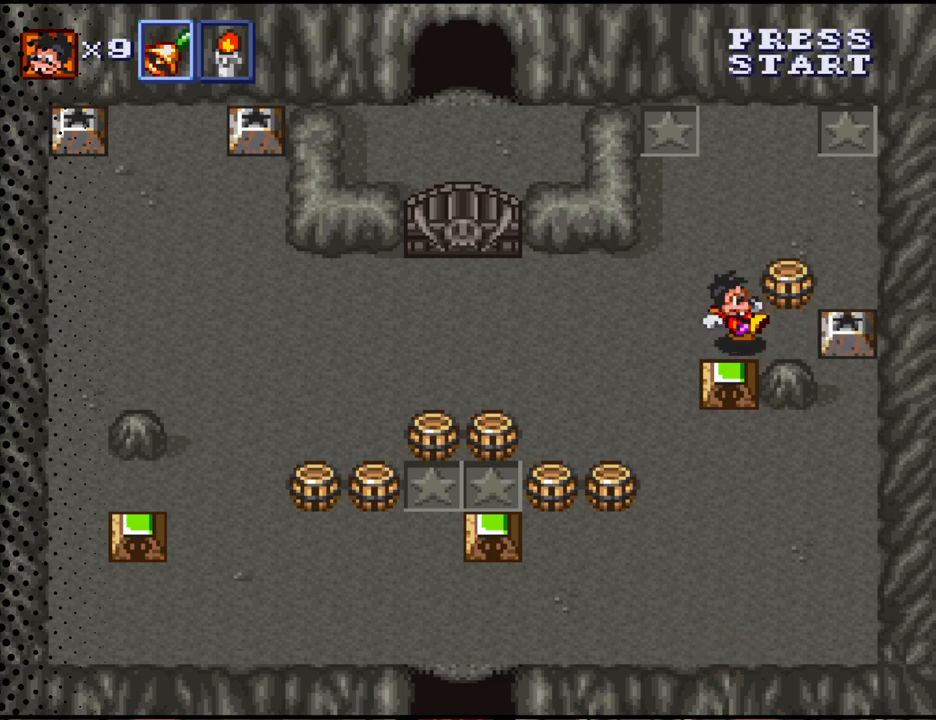
{"buttons": ["B", "DPAD_UP"], "events": [[167, "DPAD_RIGHT", "down"], [367, "DPAD_UP", "down"], [400, "DPAD_RIGHT", "up"], [467, "B", "down"]]}
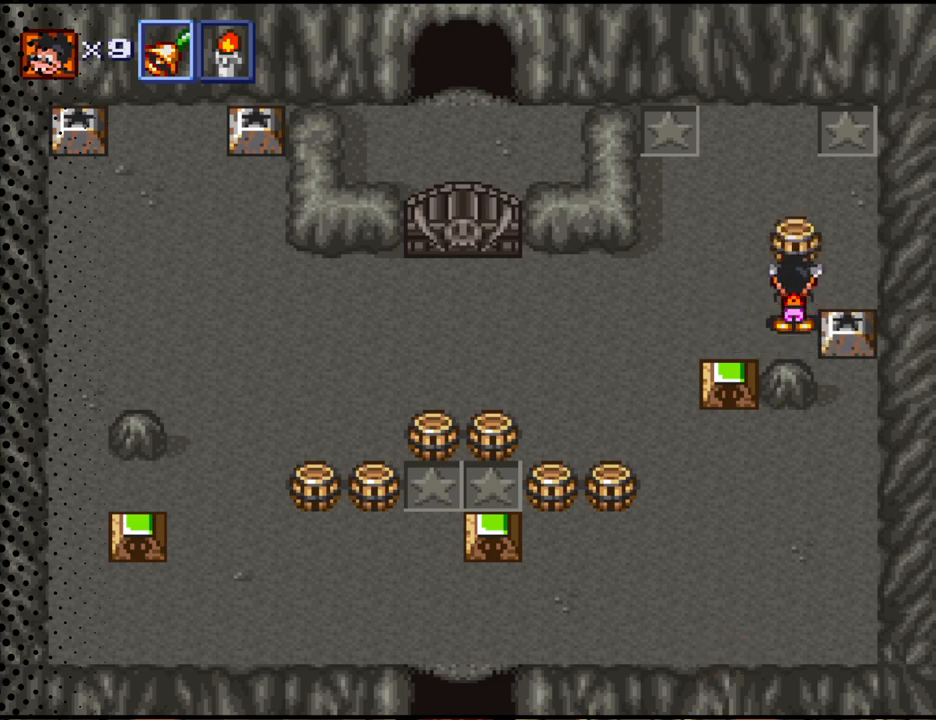
{"buttons": ["DPAD_LEFT"], "events": [[100, "B", "up"], [100, "DPAD_UP", "up"], [267, "B", "down"], [400, "B", "up"], [467, "DPAD_LEFT", "down"]]}